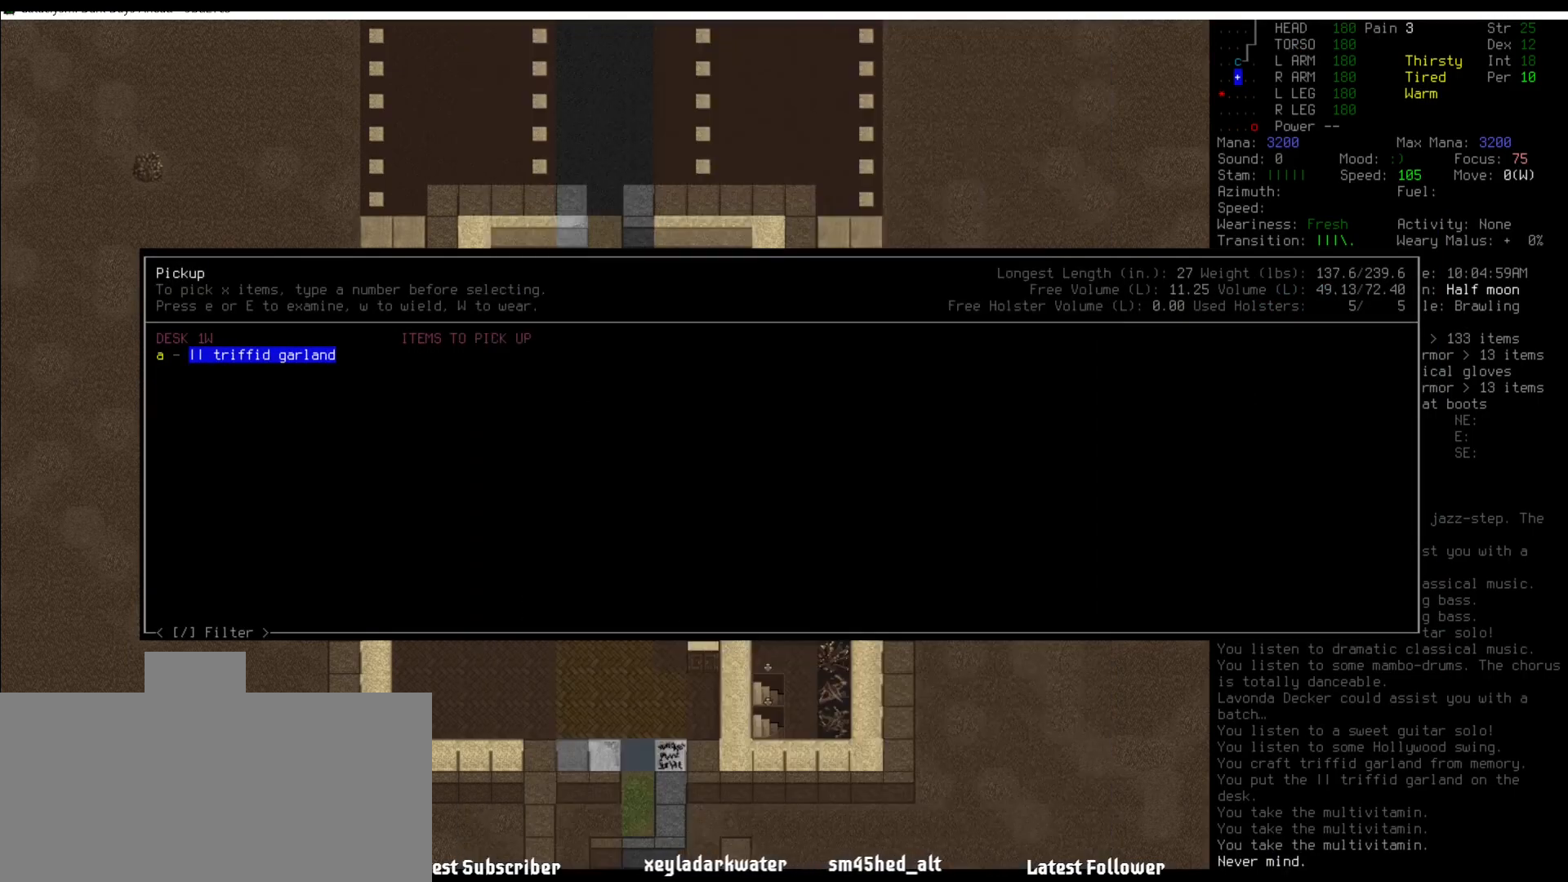
Gameplay with keyboard and mouse; each line is a JSON object with the keys and mouse buttons held at the frame after it. "events" lists presses ("down") and releases ("up") of ".", "/", "0", "1", "2", "3", "4", "5", "6", "7", "8", "9", "a", "alt_l", "alt_r", "b", "backslash", "backspace", "c", "caps_lock", "comma", "ctrl_l", "ctrl_r", "d", "down", "e", "equals", "escape", "f", "f1", "f10", "f11", "f12", "f2", "f3", "f4", "f5", "f6", "f7", "f8", "f9", "g", "h", "i", "j", "k", "l", "lbracket", "left", "m", "minus", "n", "num0", "num1", "num2", "num3", "num4", "num5", "num6", "num7", "num8", "num9", "o", "p", "q", "quote", "r", "rbracket", "return", "right", "s", "semicolon", "shift_l", "shift_r", "space", "super", "t", "tab", "tilde", "u", "up", "v", "w", "x", "y", "z", "mouse_left" and "mouse_right" between this image and that frame as [ms after this image, input, new state], when the widget could be followed in between. "mouse_left", "mouse_right" = the "left", "right" buttons of the "mouse" list. No other keys are recorded. Mouse movement is not recorded.
{"keys": [], "mouse": [], "events": [[169, "shift_r", "down"], [422, "shift_r", "up"]]}
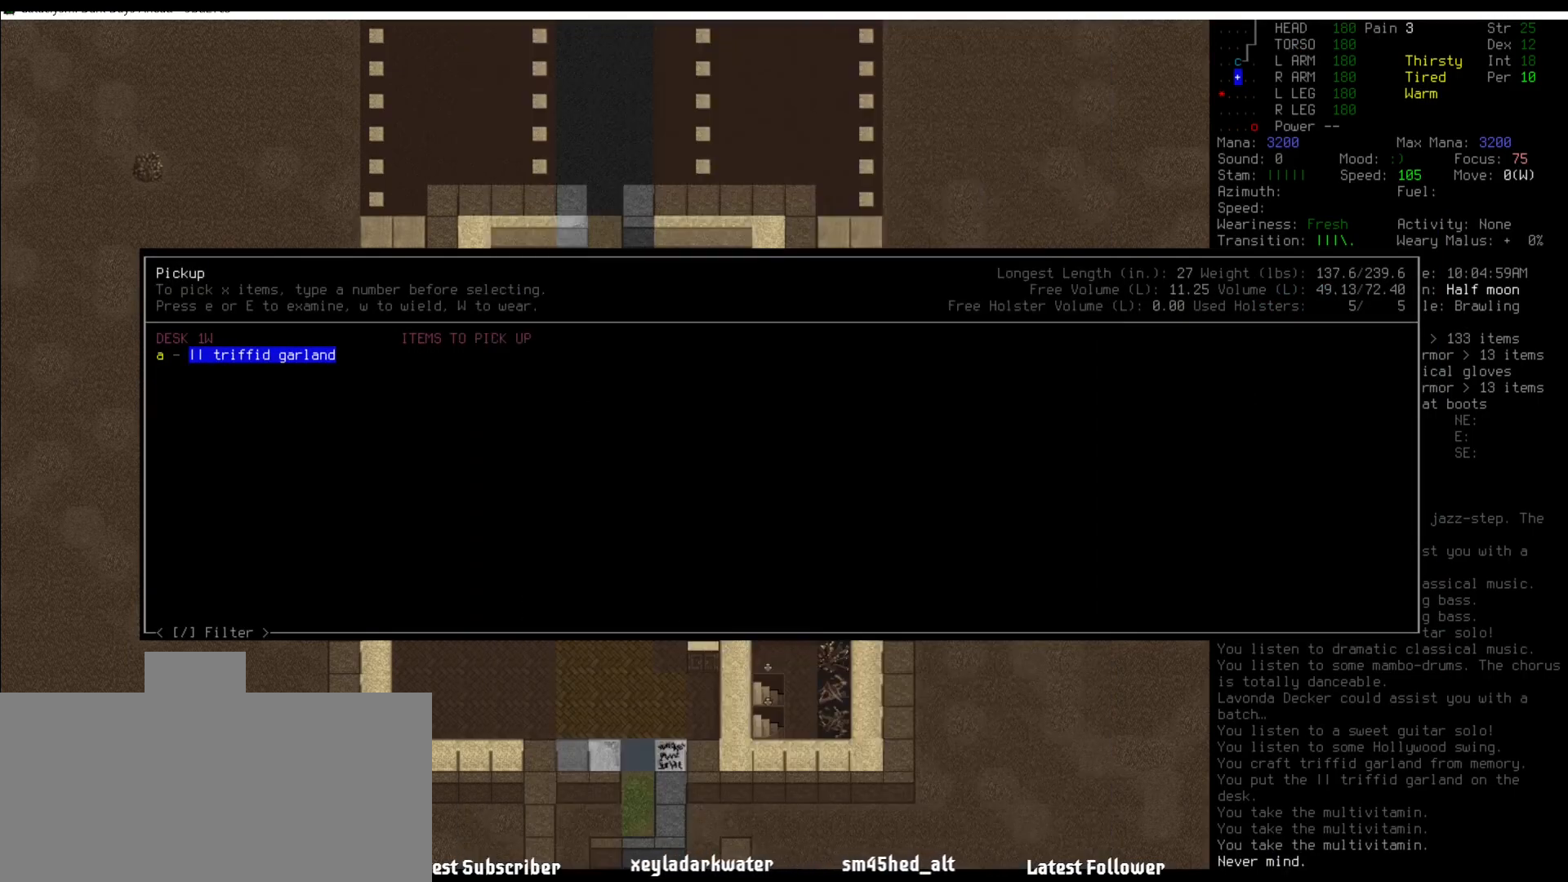
{"keys": ["shift_r"], "mouse": [], "events": [[51, "escape", "down"], [152, "escape", "up"], [236, "shift_r", "down"], [404, "7", "down"], [489, "7", "up"]]}
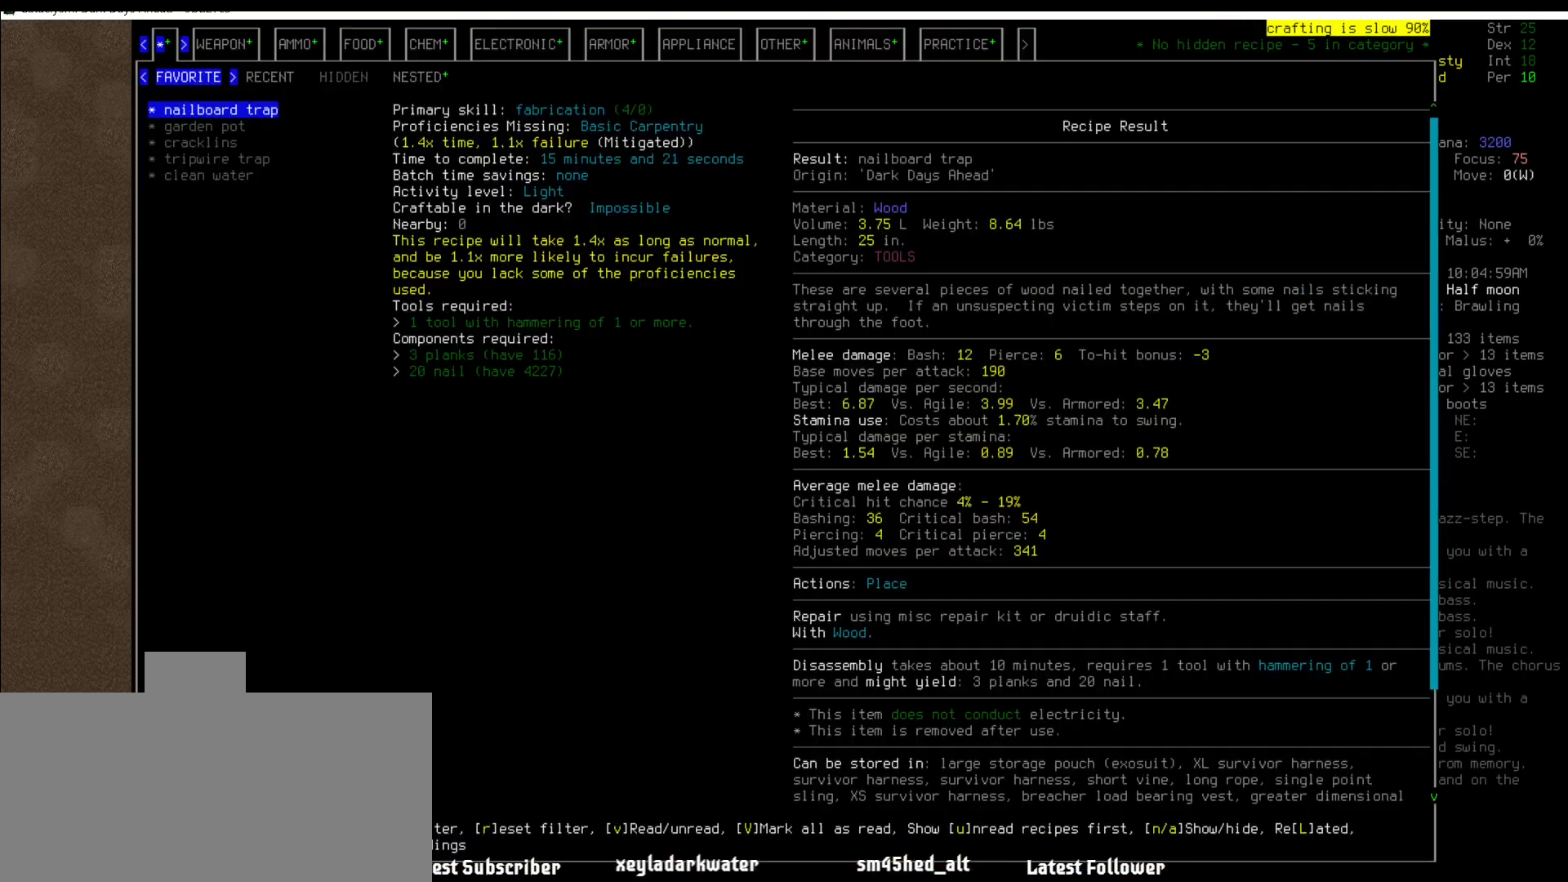
{"keys": ["shift_l"], "mouse": [], "events": [[118, "shift_r", "up"], [235, "shift_l", "down"], [404, "tab", "down"], [438, "tab", "up"]]}
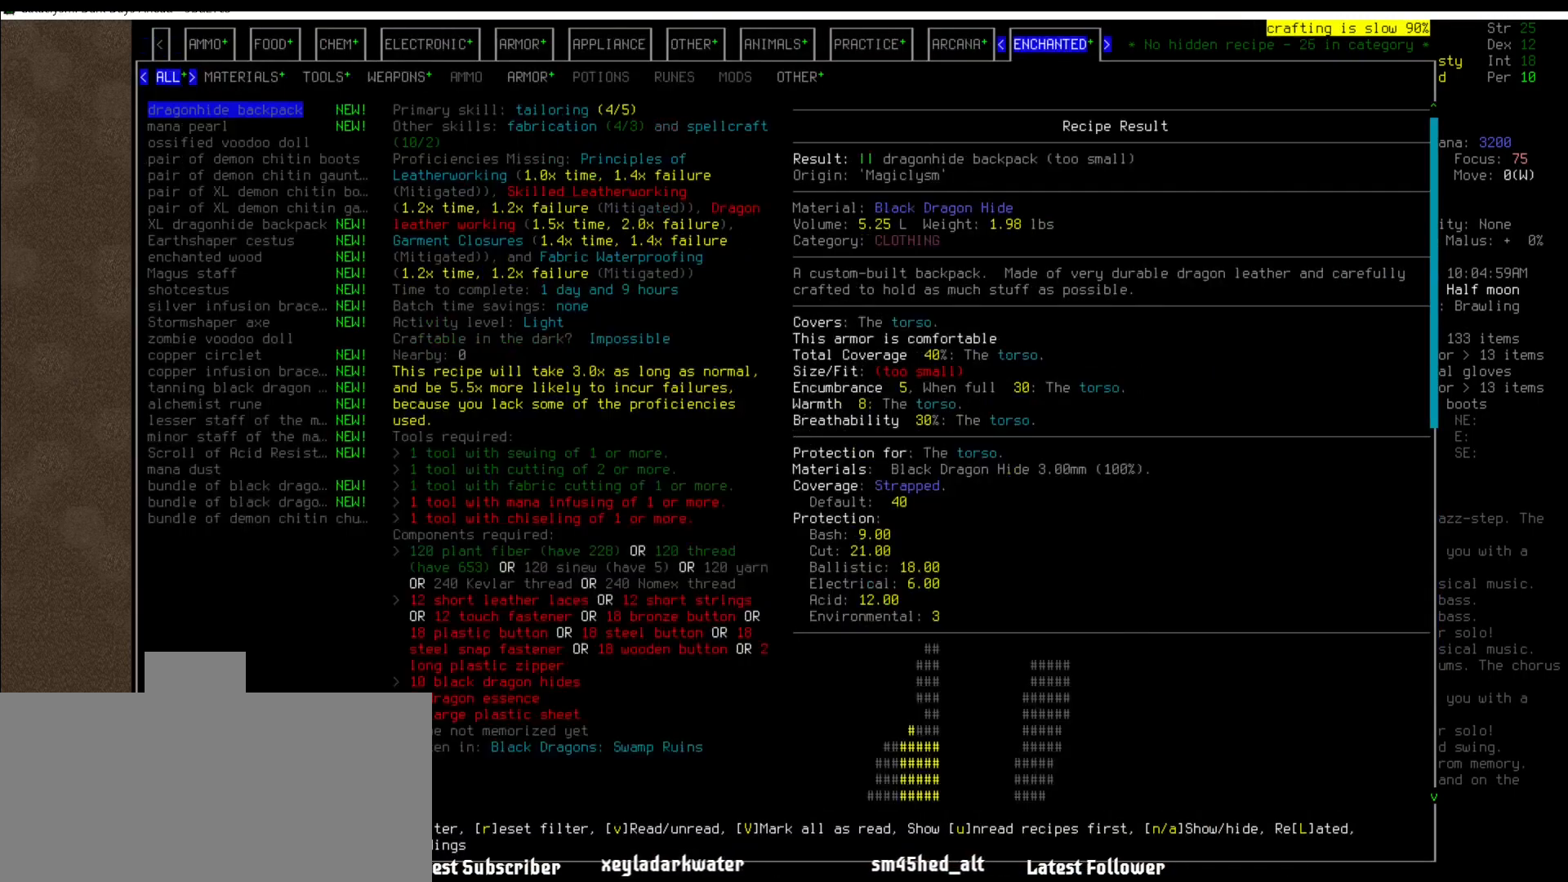
{"keys": [], "mouse": [], "events": [[67, "tab", "down"], [118, "tab", "up"], [489, "shift_l", "up"]]}
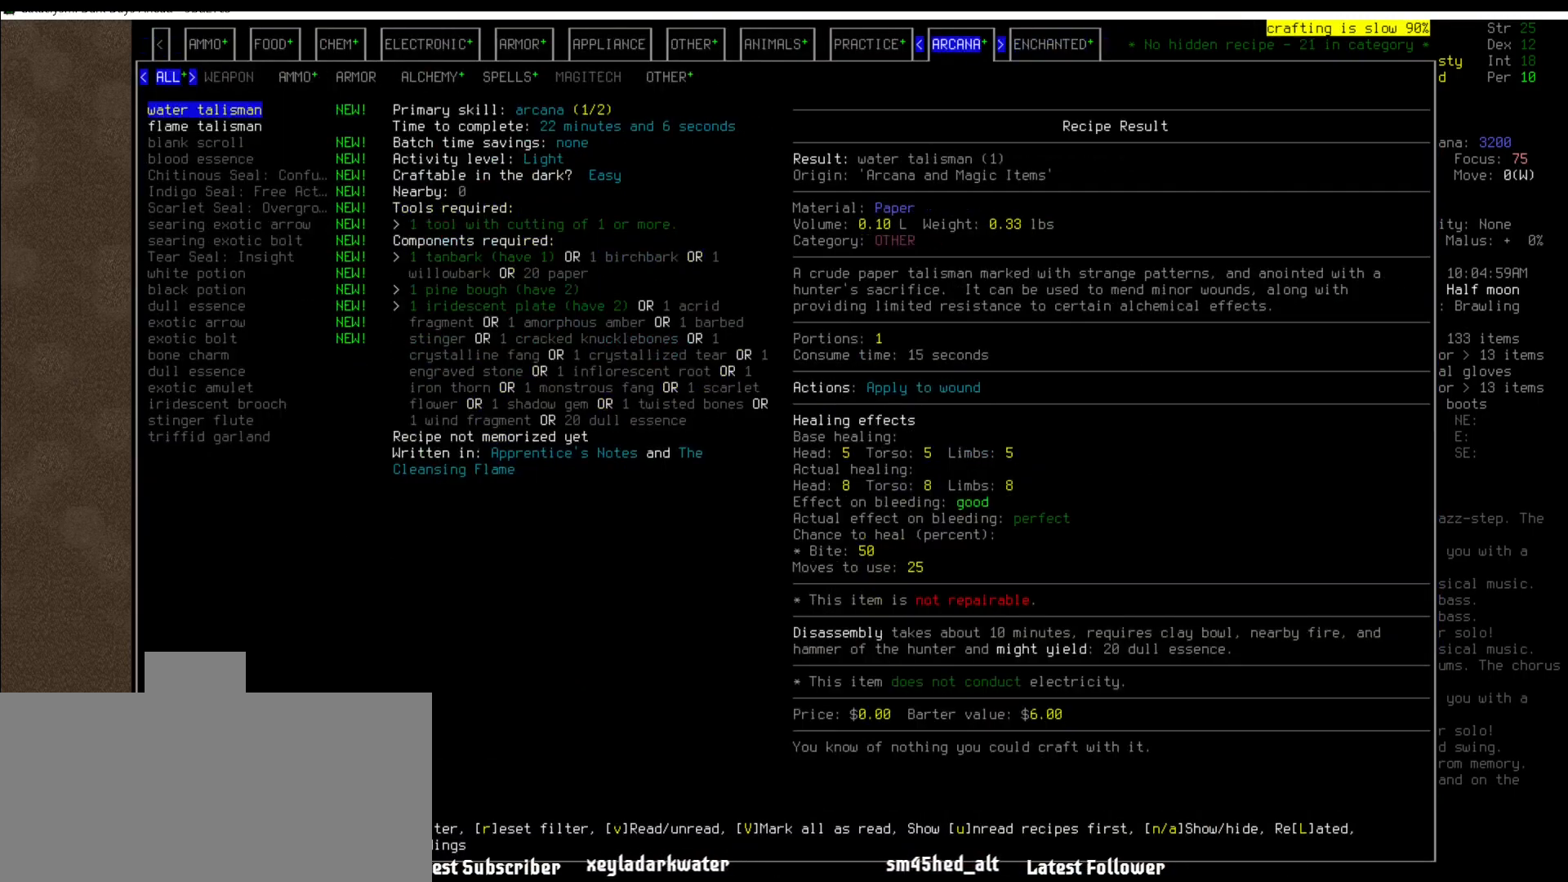
{"keys": [], "mouse": [], "events": [[337, "down", "down"], [438, "down", "up"]]}
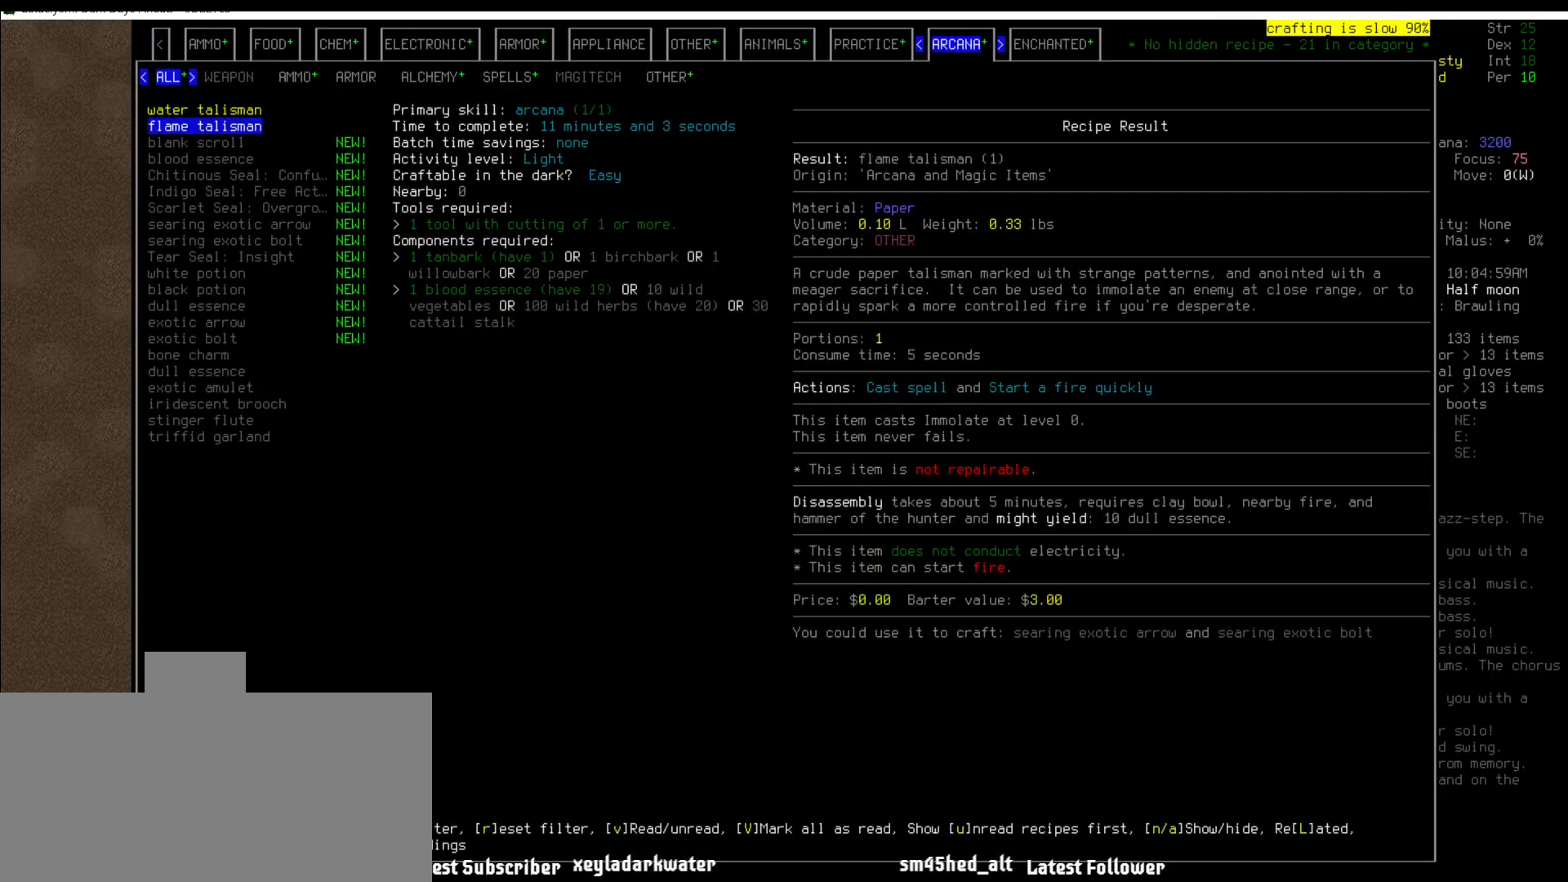
{"keys": [], "mouse": [], "events": [[202, "up", "down"], [287, "up", "up"]]}
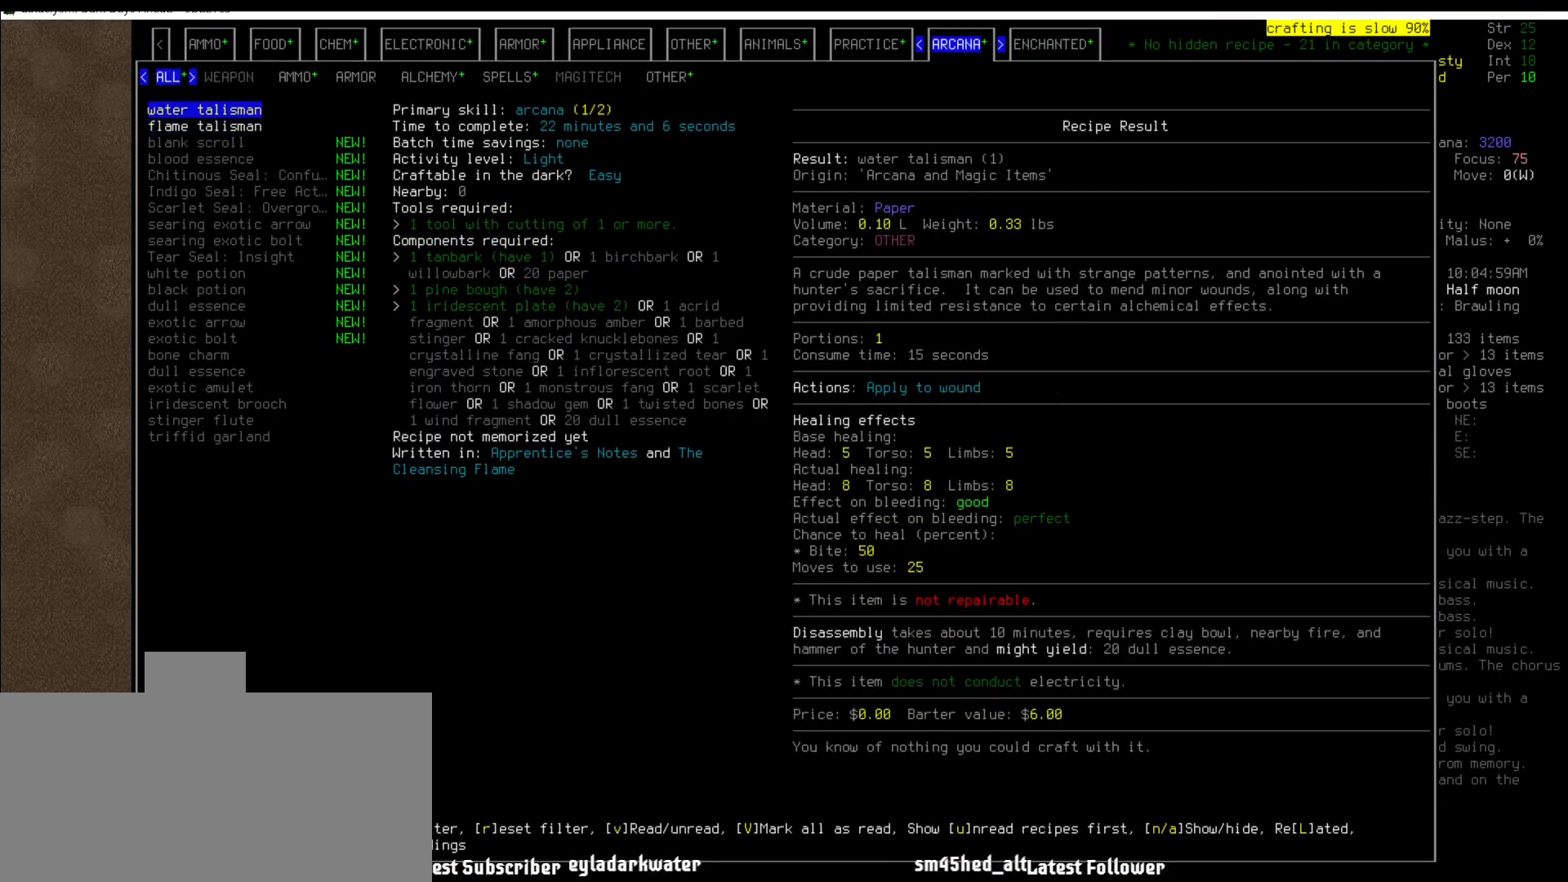
{"keys": [], "mouse": [], "events": []}
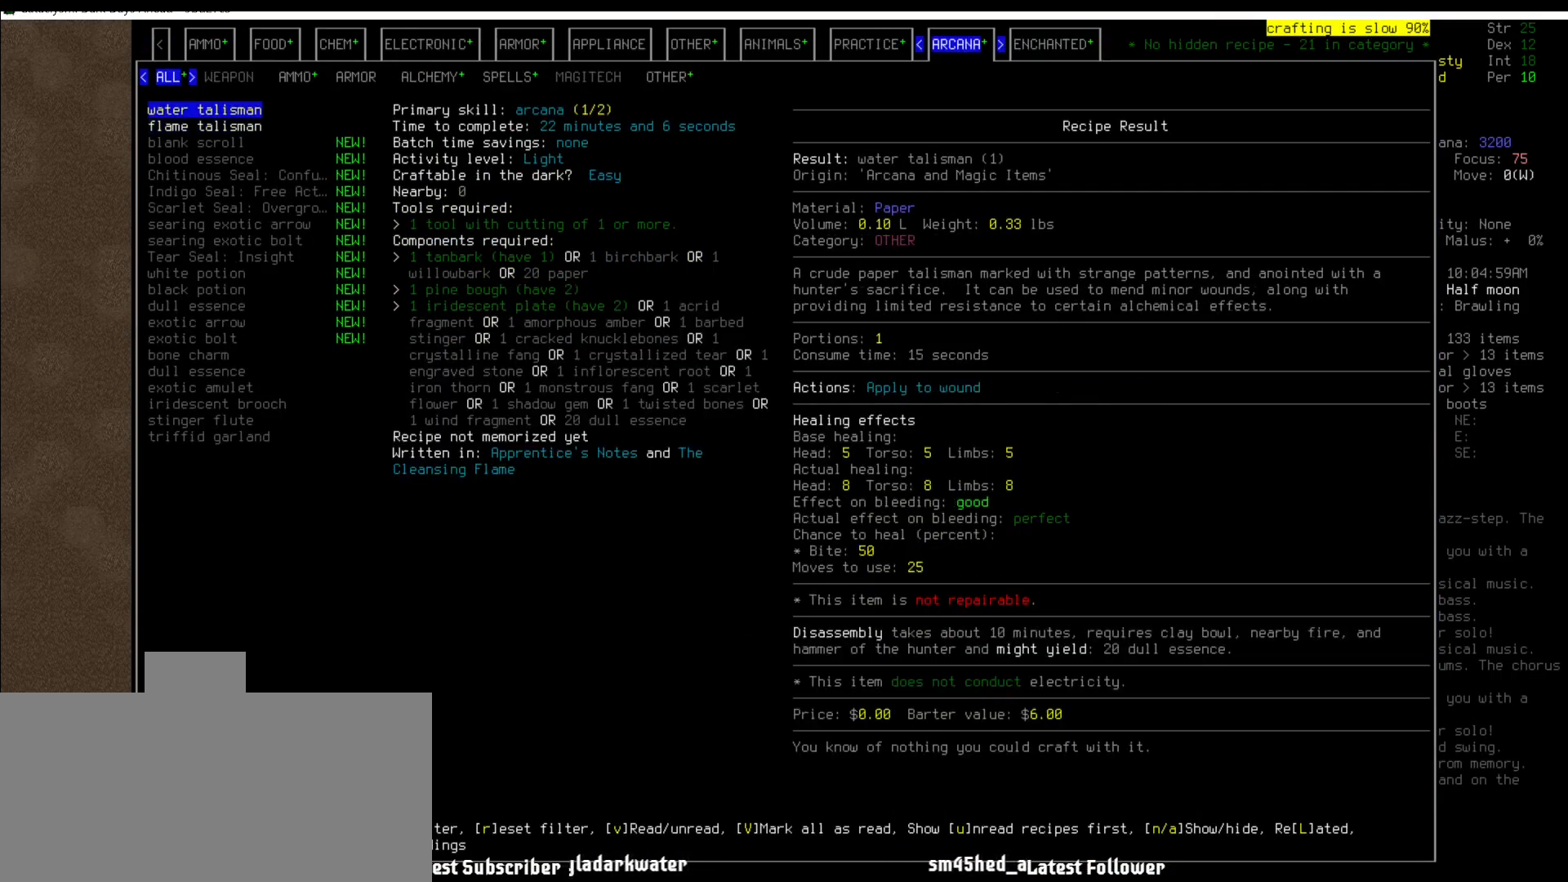
{"keys": [], "mouse": [], "events": []}
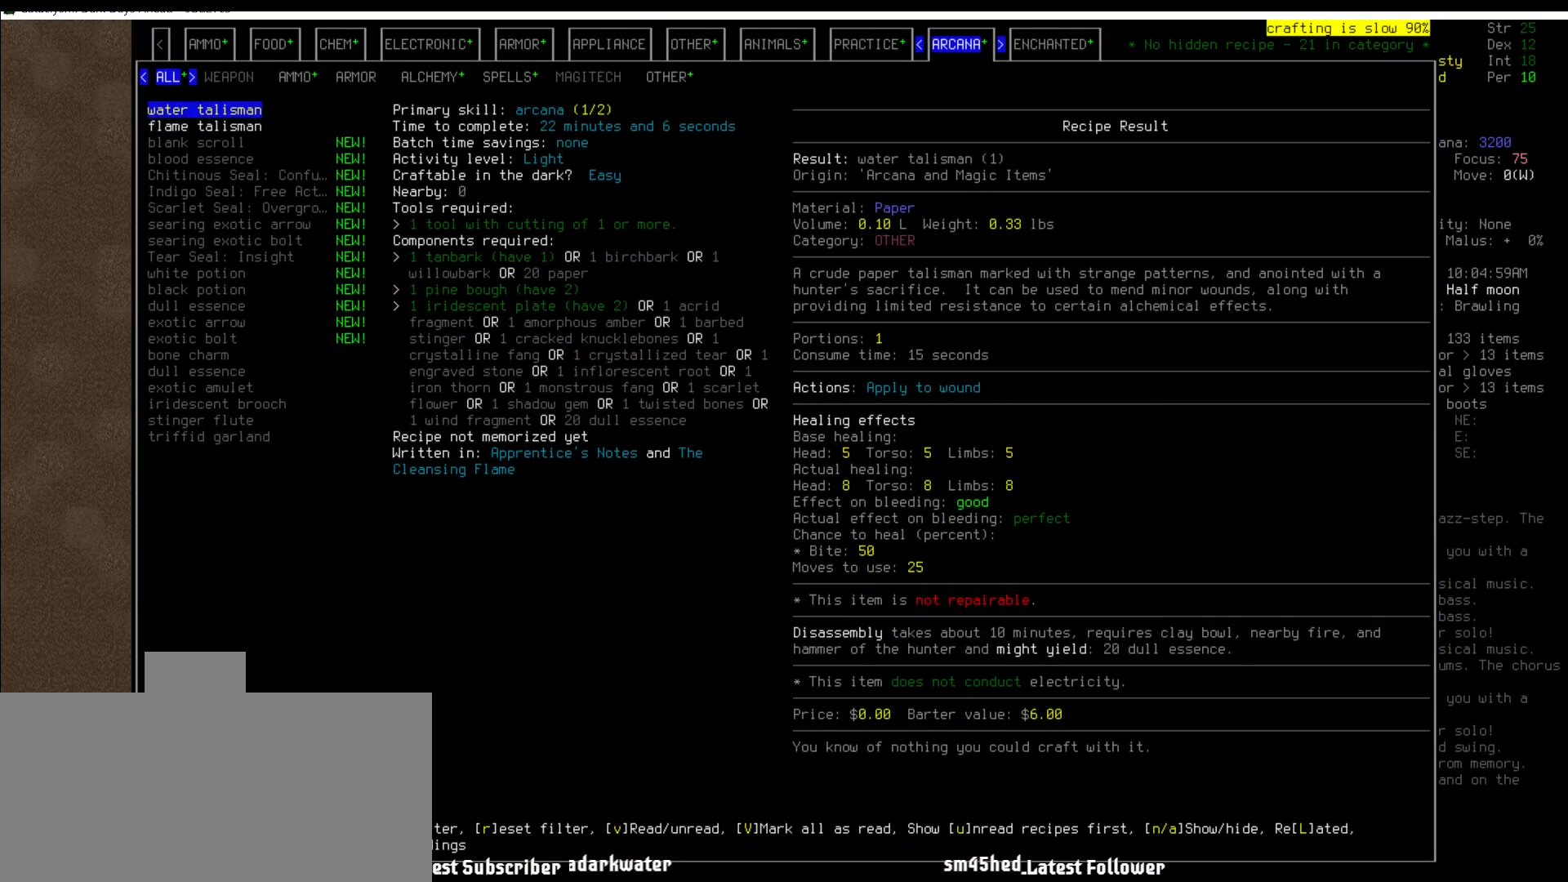
{"keys": [], "mouse": [], "events": [[118, "down", "down"], [202, "down", "up"], [236, "up", "down"], [387, "up", "up"]]}
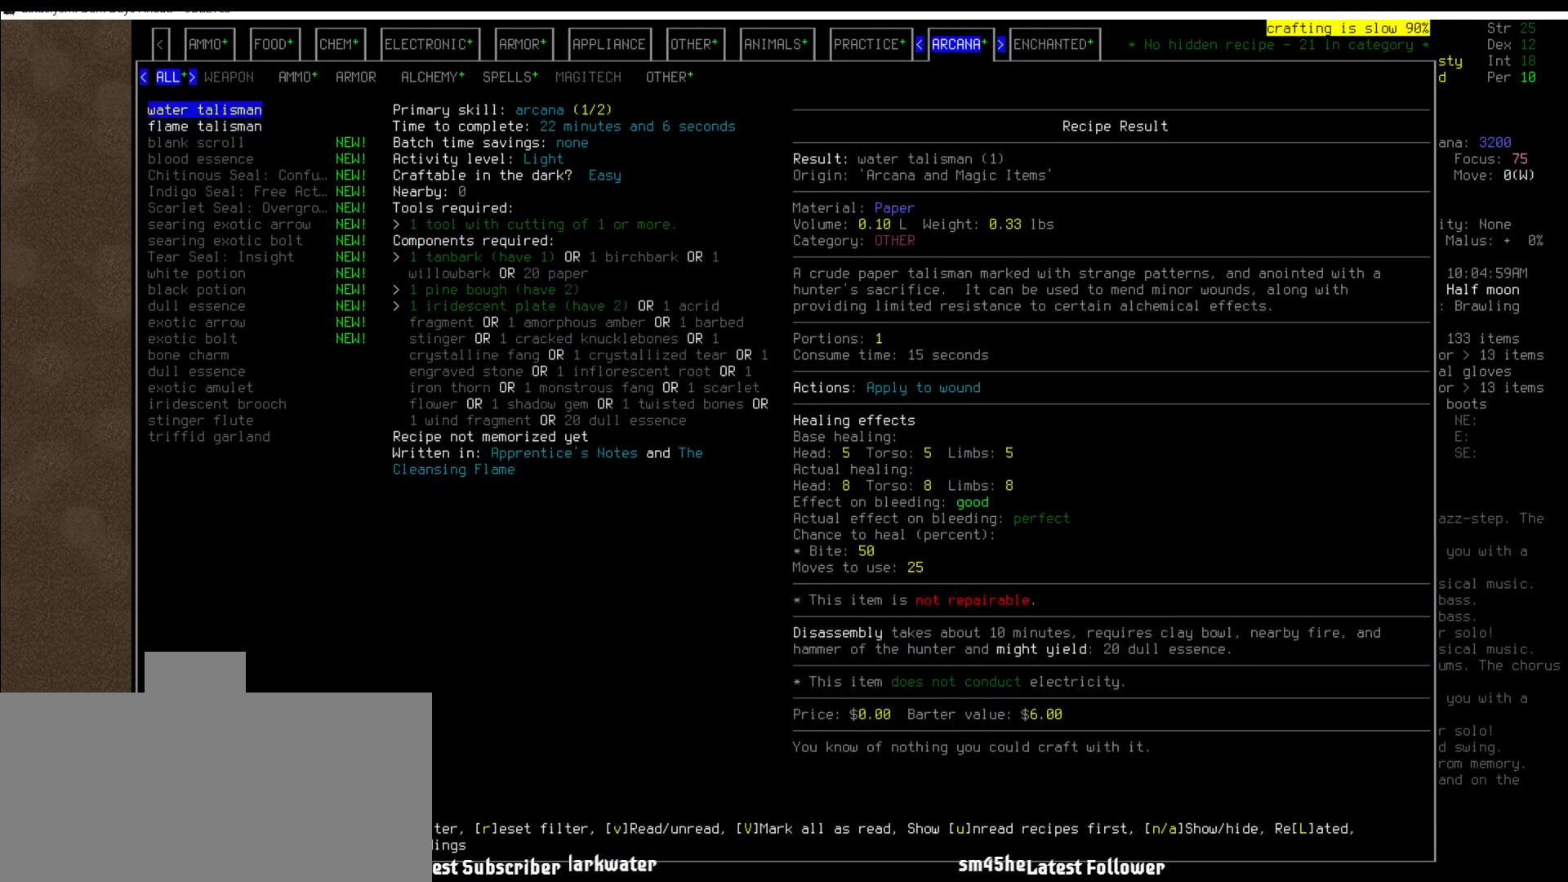
{"keys": [], "mouse": [], "events": []}
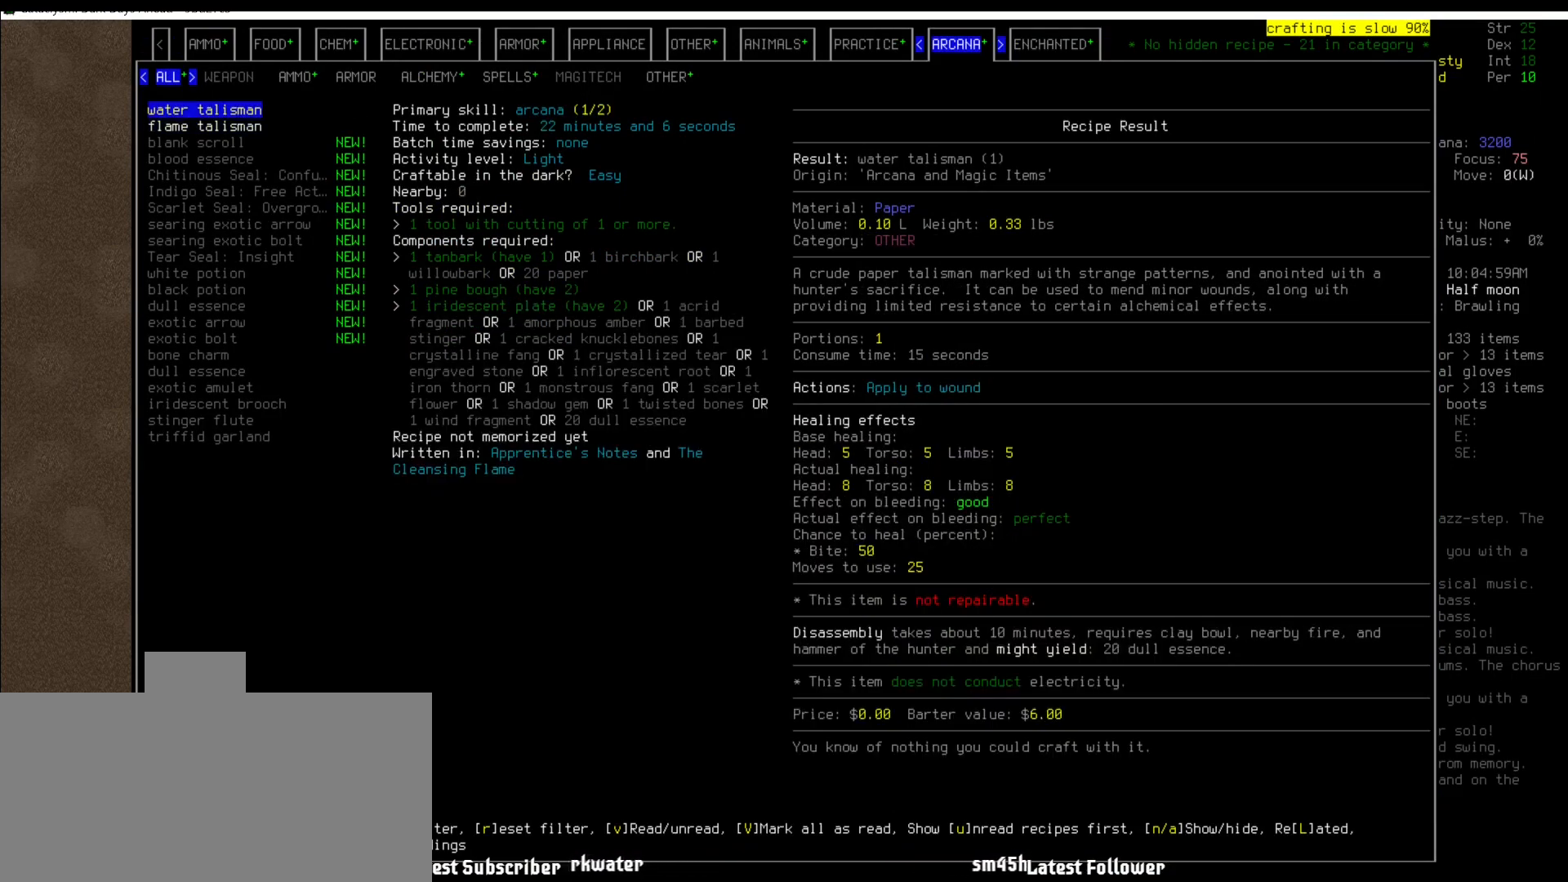
{"keys": [], "mouse": [], "events": [[17, "down", "down"], [101, "down", "up"]]}
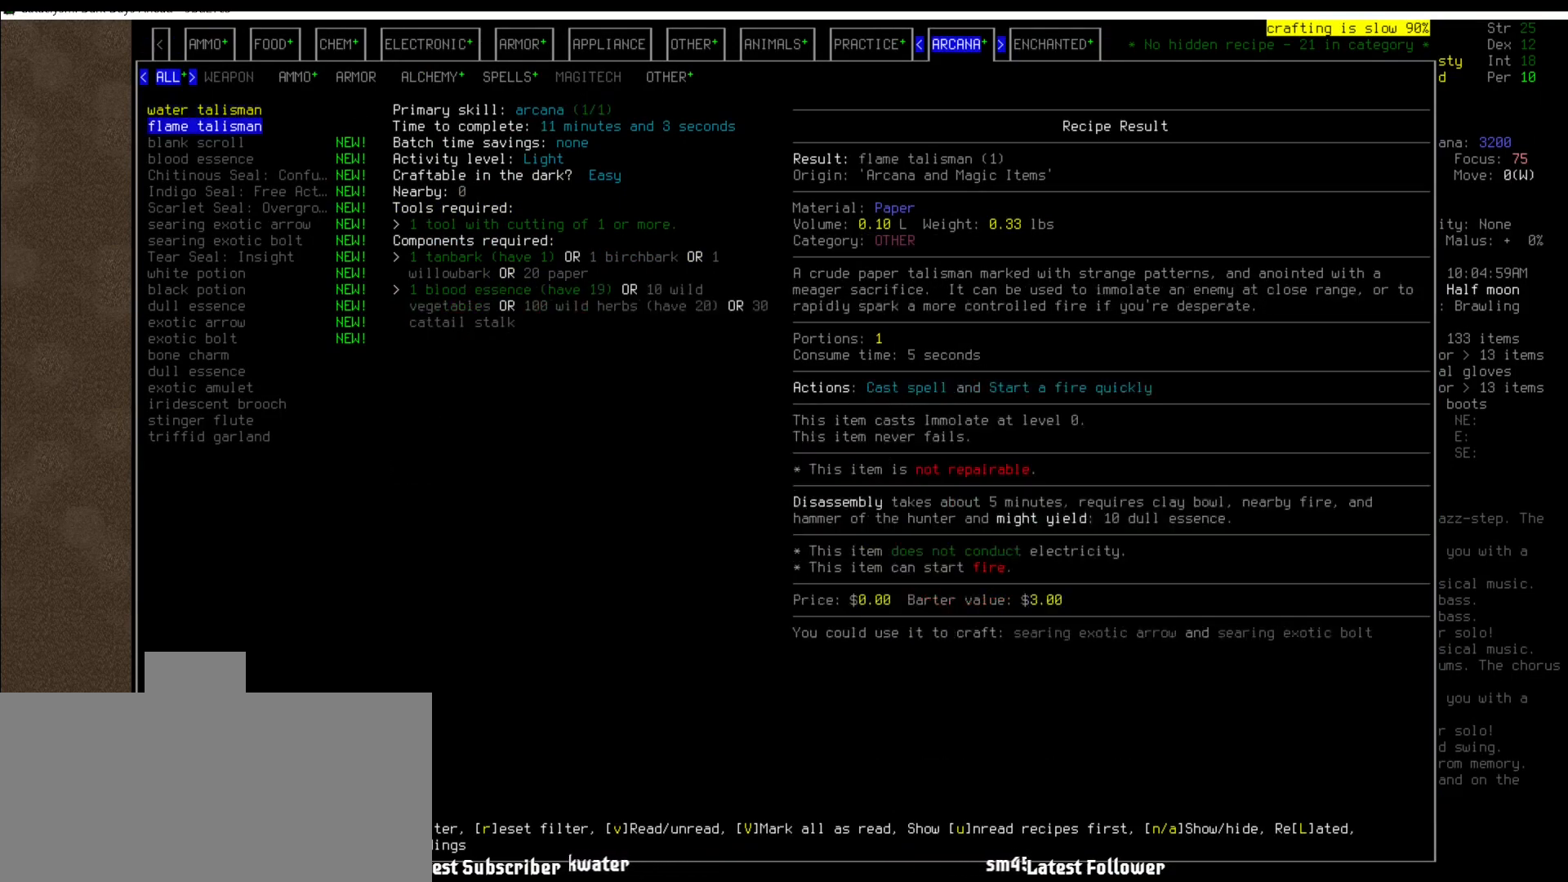
{"keys": [], "mouse": [], "events": [[253, "up", "down"], [304, "up", "up"]]}
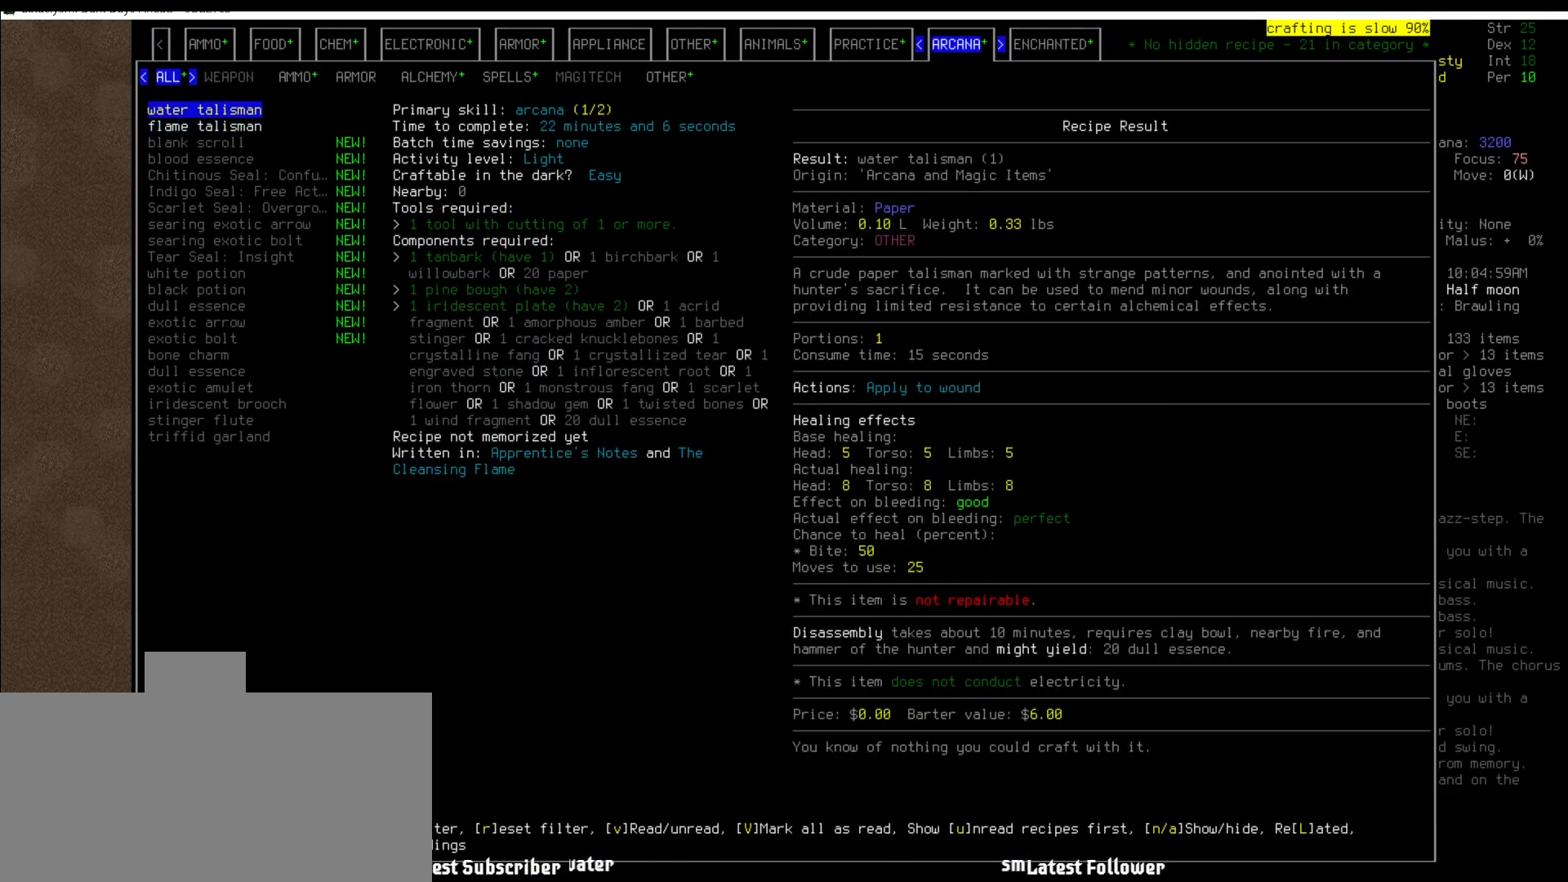
{"keys": [], "mouse": [], "events": []}
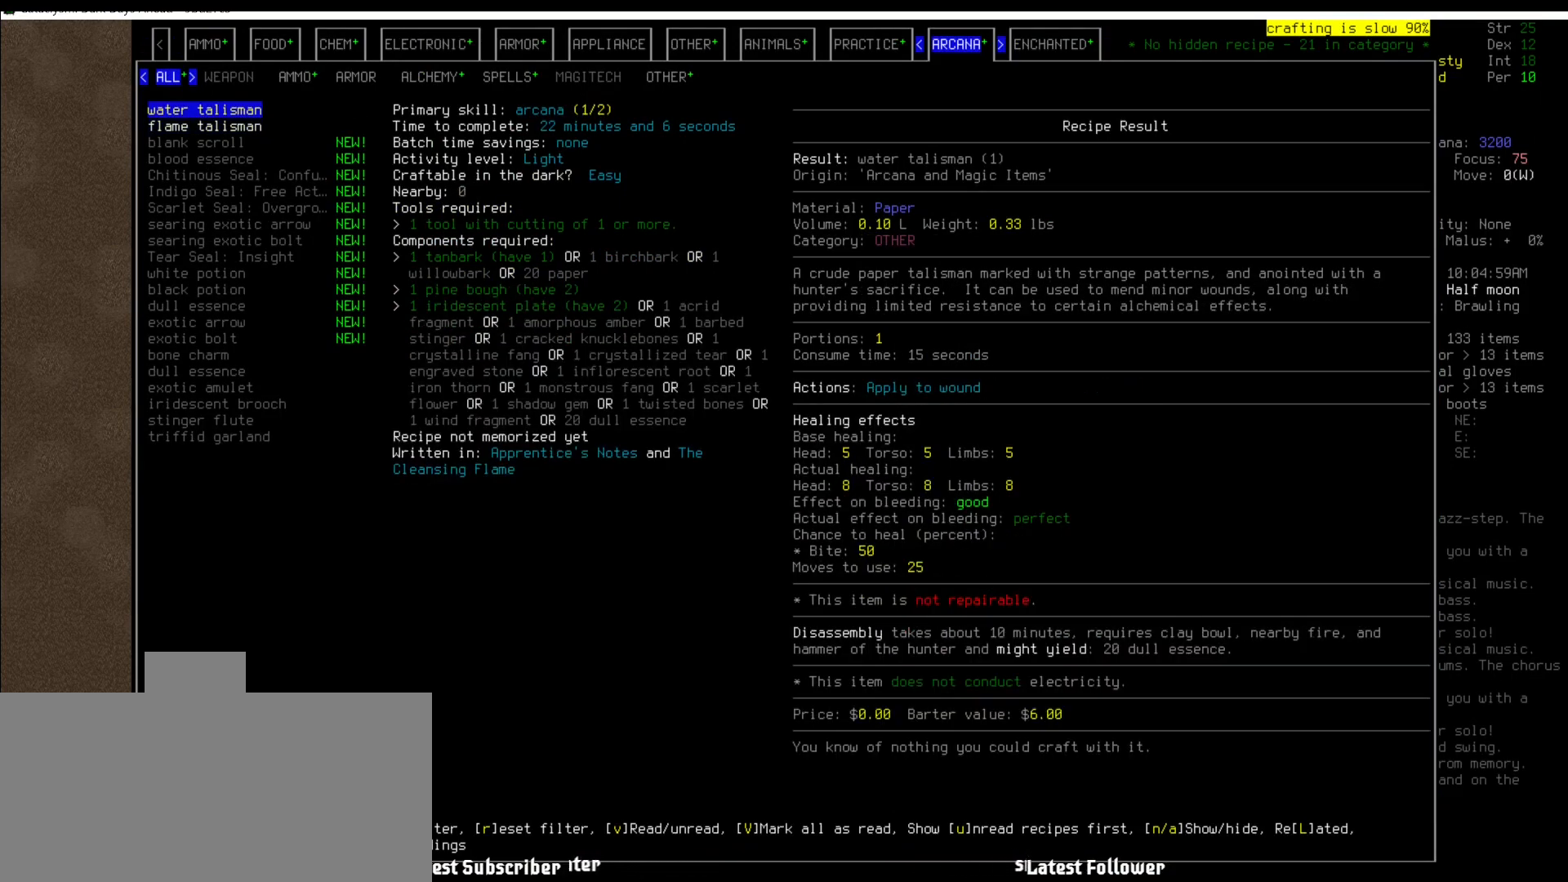
{"keys": [], "mouse": [], "events": [[50, "down", "down"], [202, "down", "up"]]}
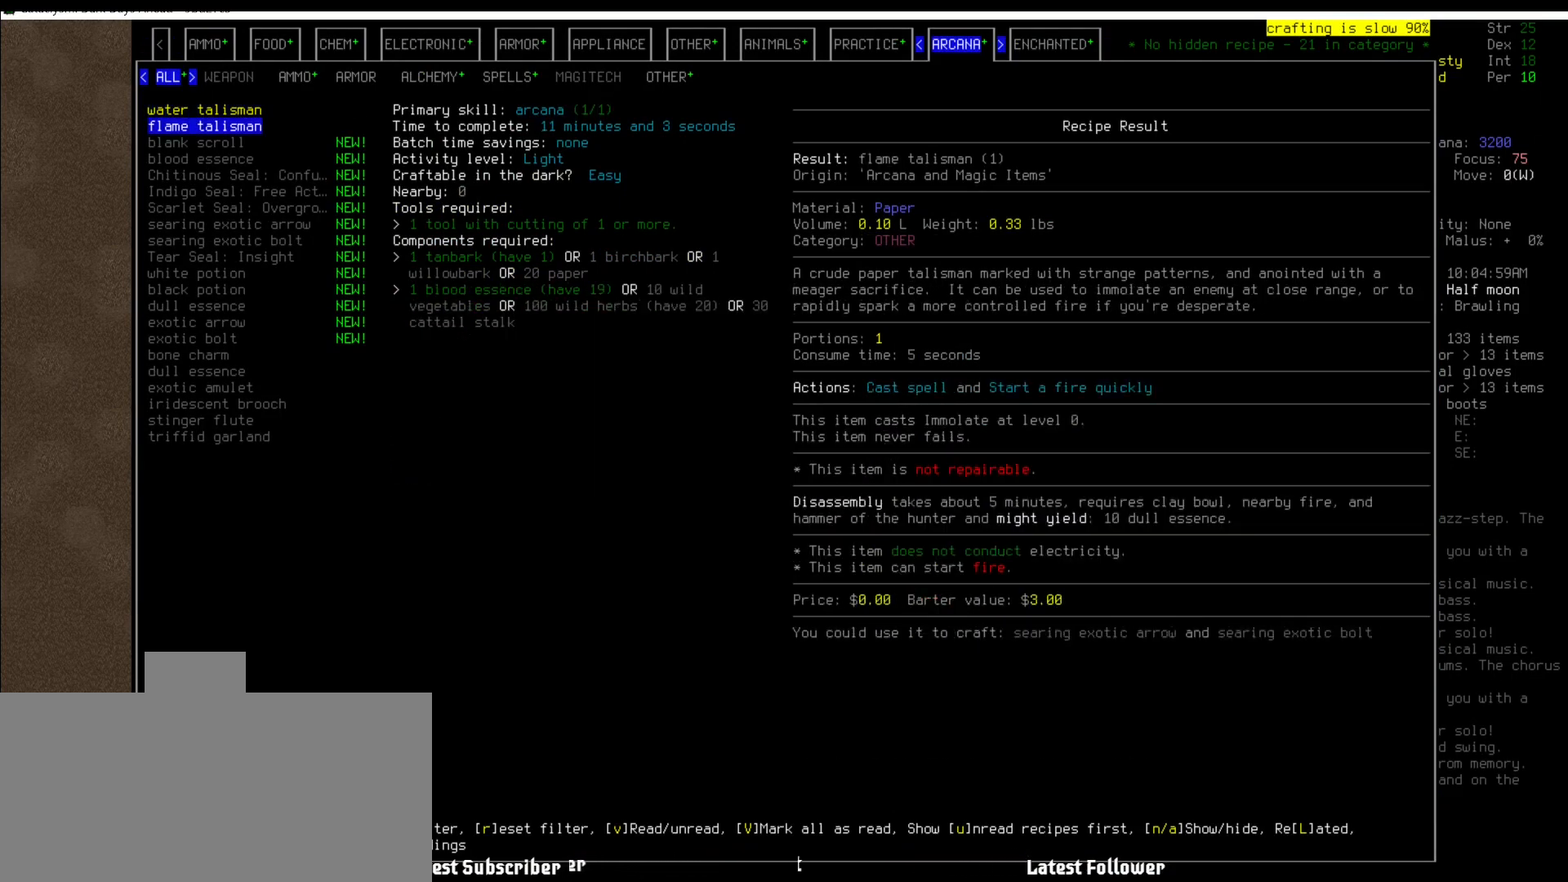
{"keys": [], "mouse": [], "events": []}
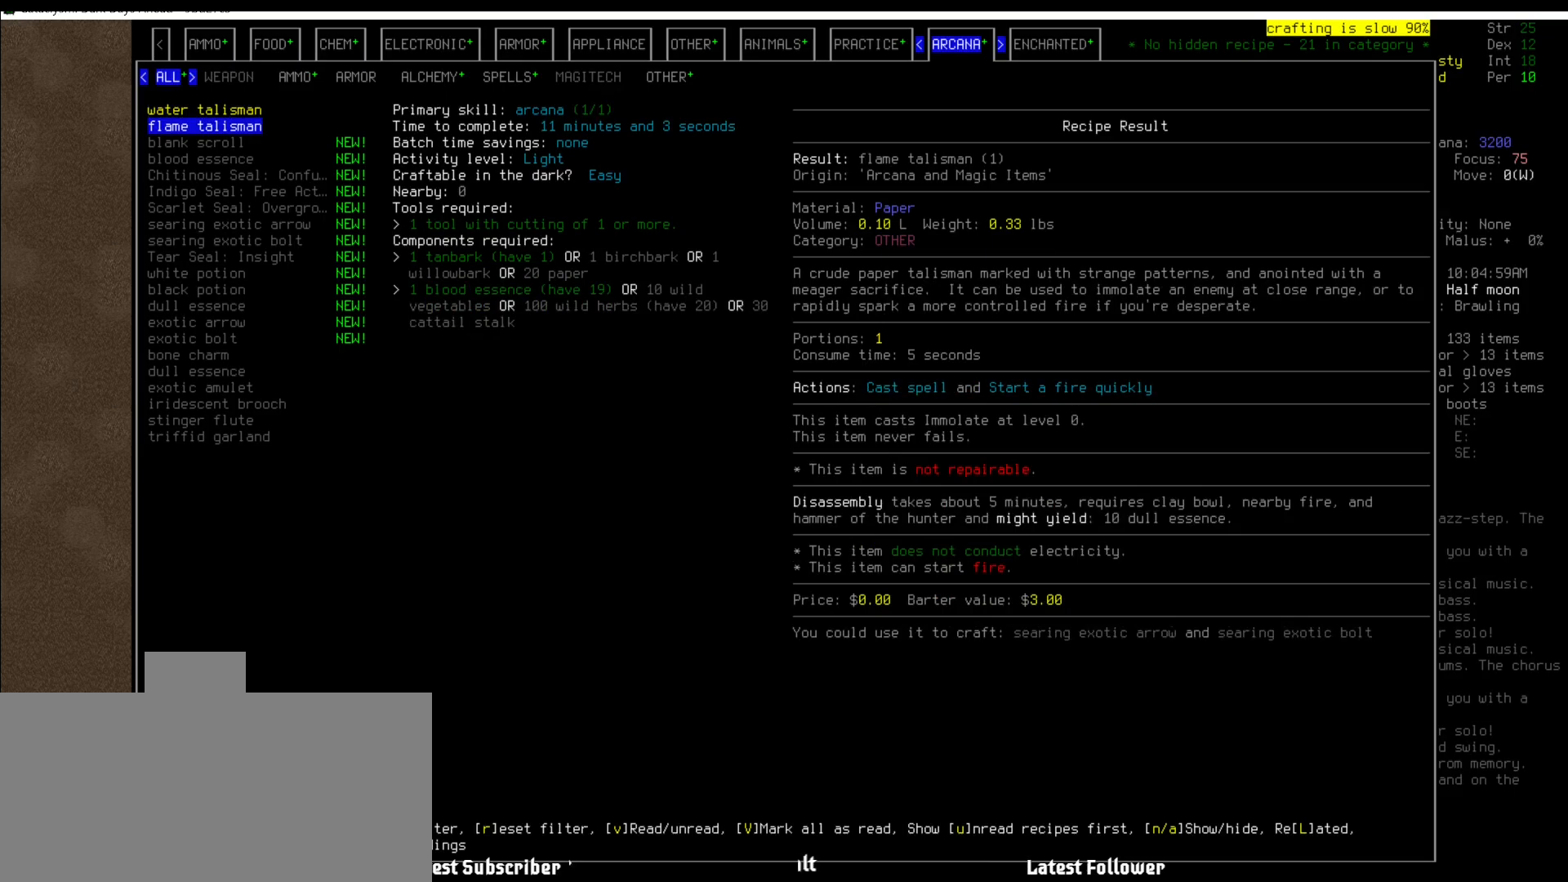
{"keys": [], "mouse": [], "events": []}
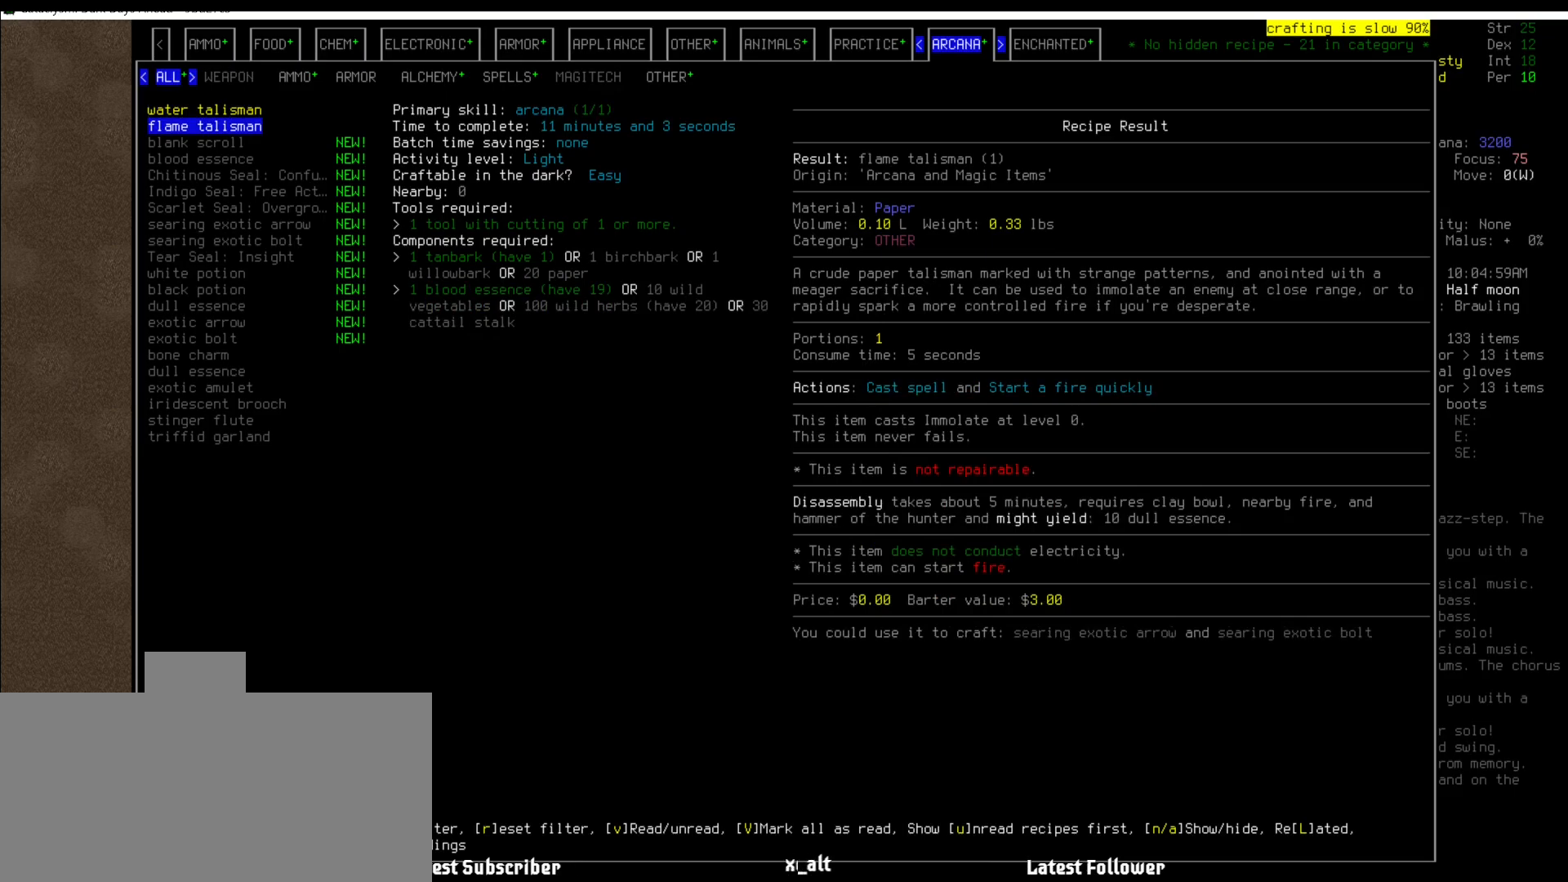
{"keys": [], "mouse": [], "events": []}
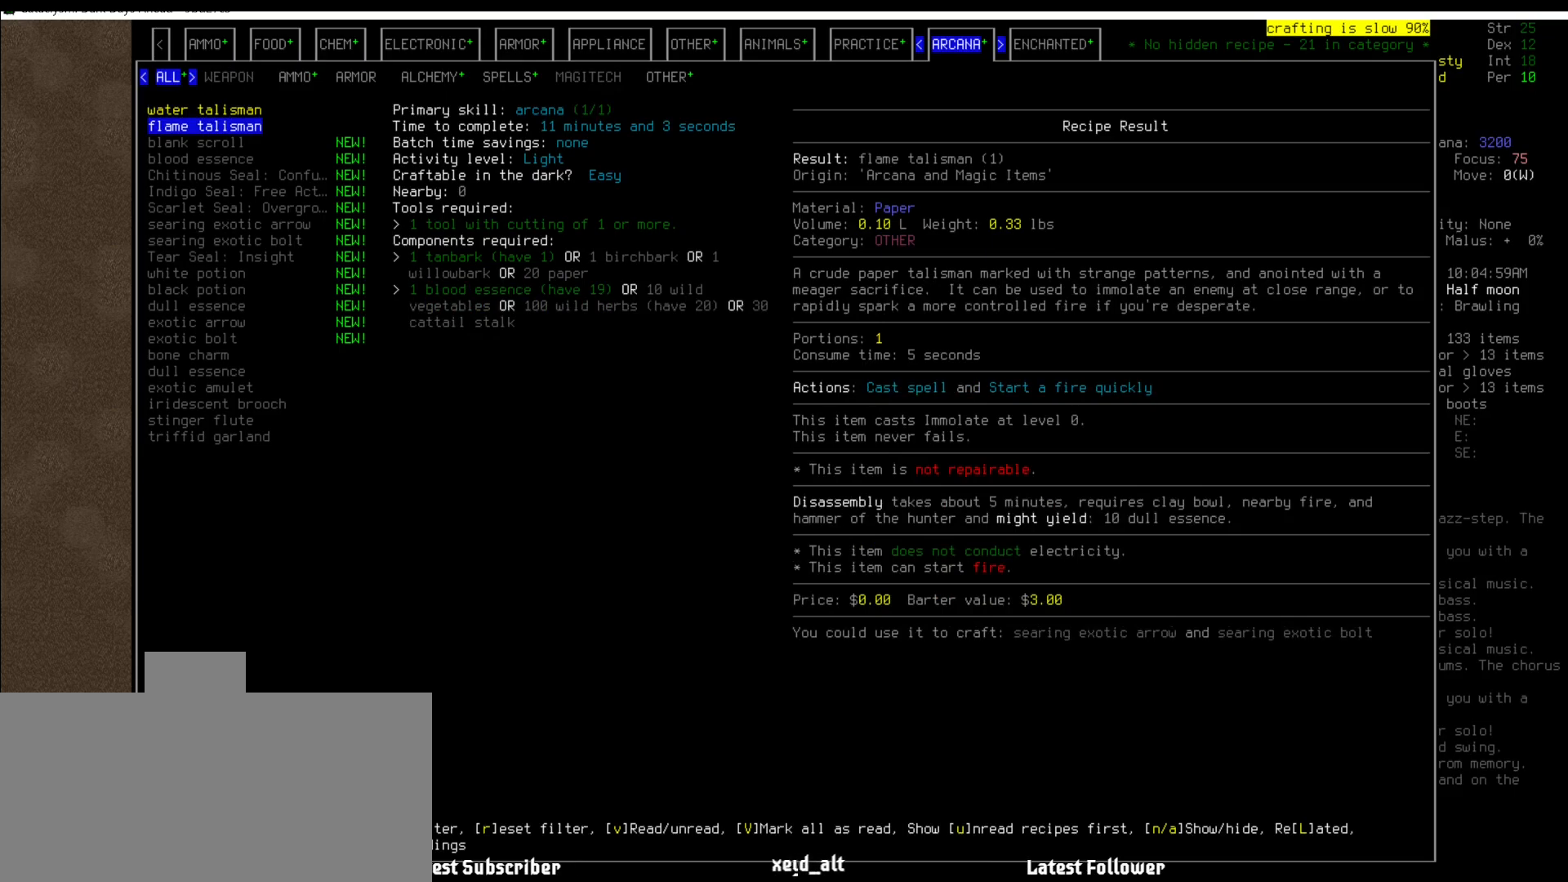
{"keys": [], "mouse": [], "events": []}
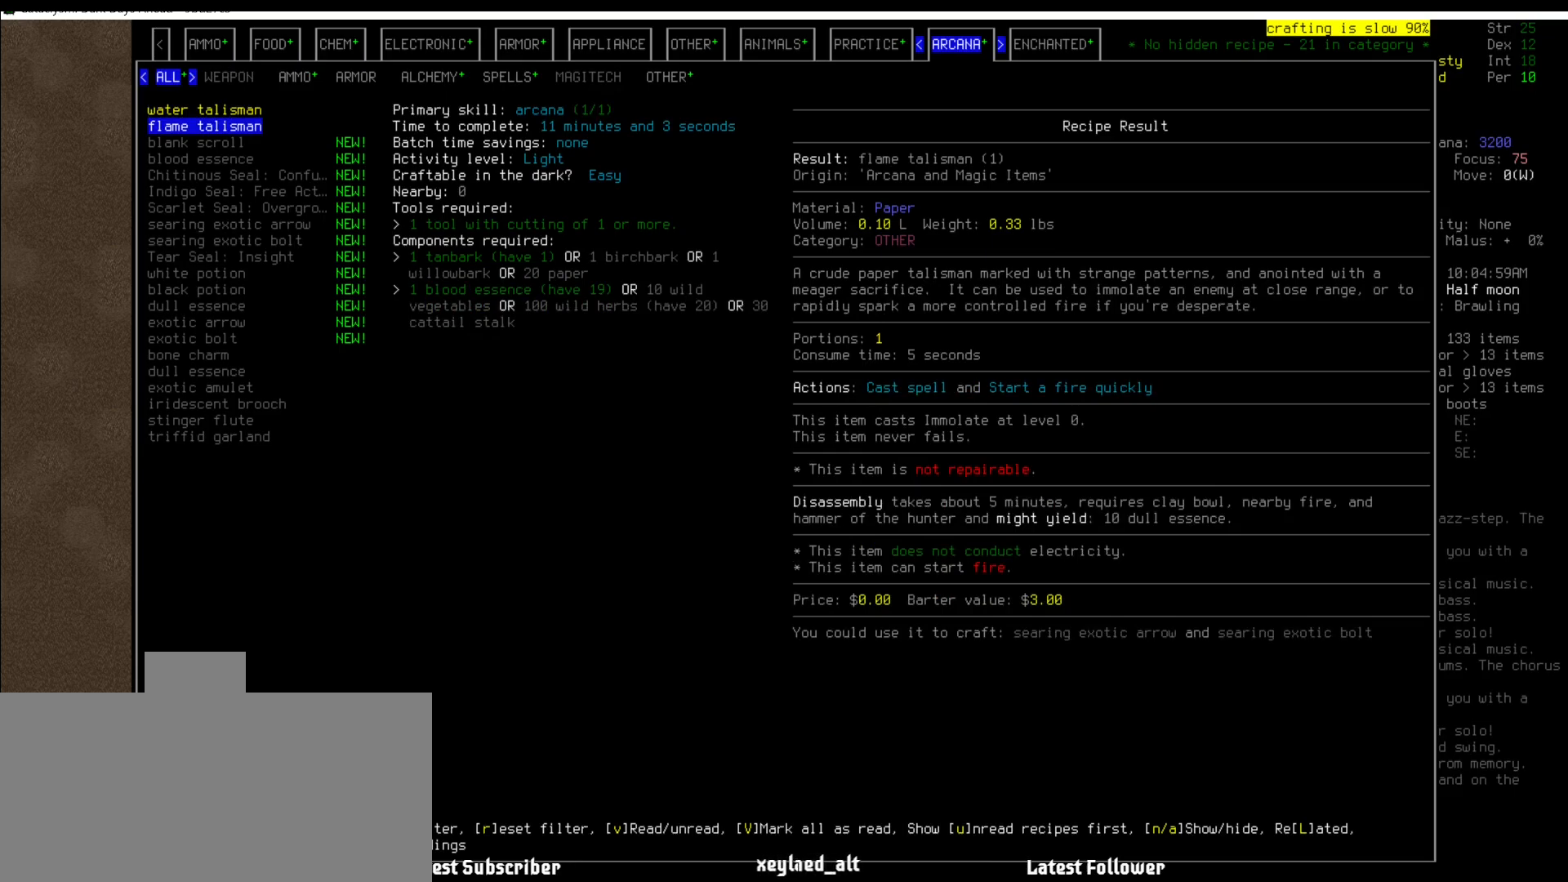
{"keys": [], "mouse": [], "events": []}
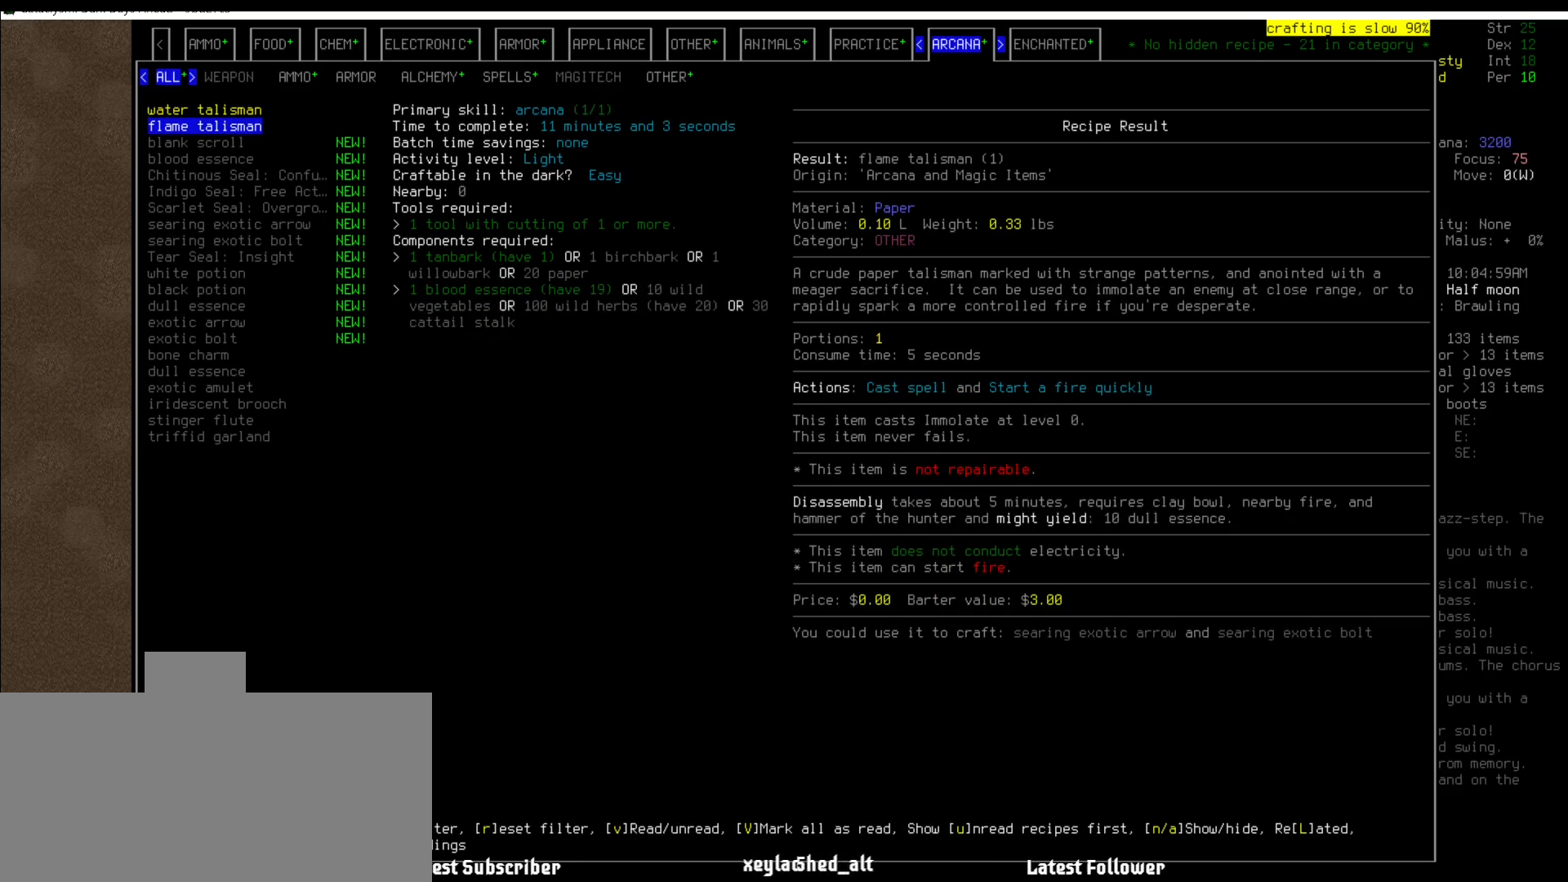
{"keys": [], "mouse": [], "events": [[101, "up", "down"], [252, "up", "up"]]}